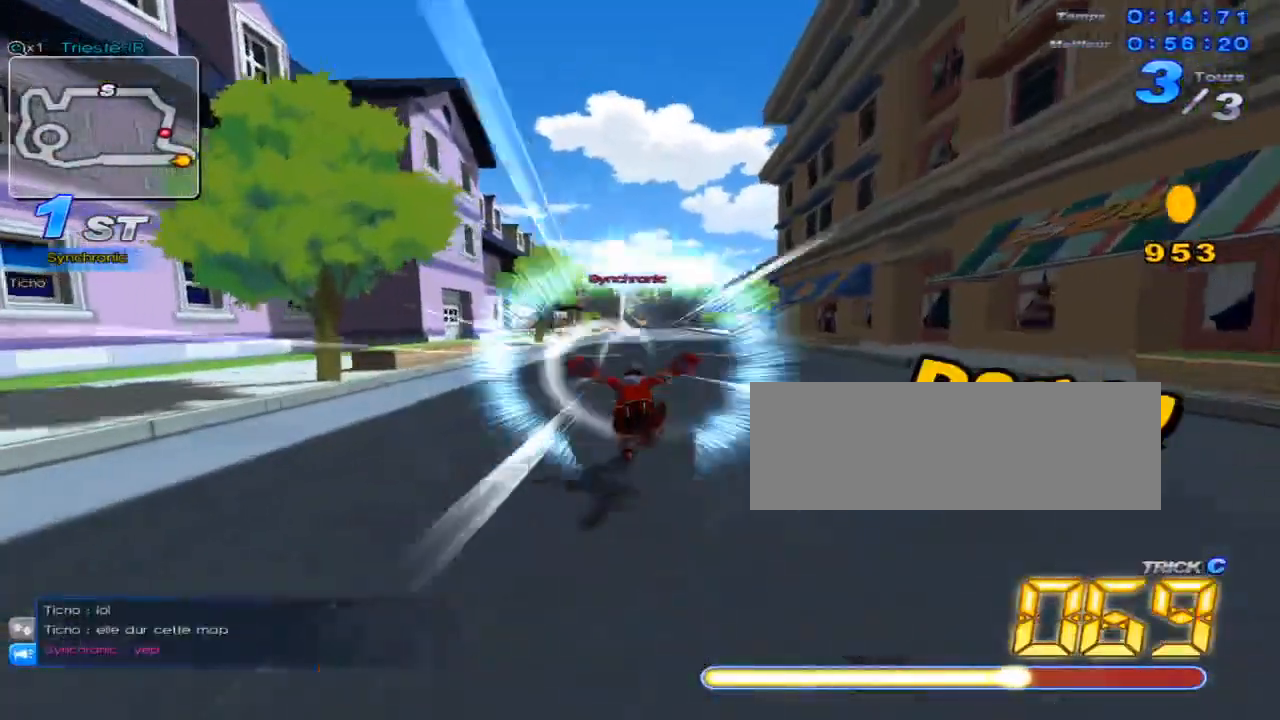
Gameplay with keyboard; each line is a JSON object with the keys held at the frame after it. "events" lists presses ("down") and releases ("up") of "c", "down", "left", "right", "up", "w" and "x" between this image and that frame as [ms after this image, input, new state], when the widget could be followed in between. No other keys are recorded. Mouse input is not recorded.
{"keys": ["right", "up"], "events": [[50, "w", "down"], [183, "w", "up"], [250, "right", "down"]]}
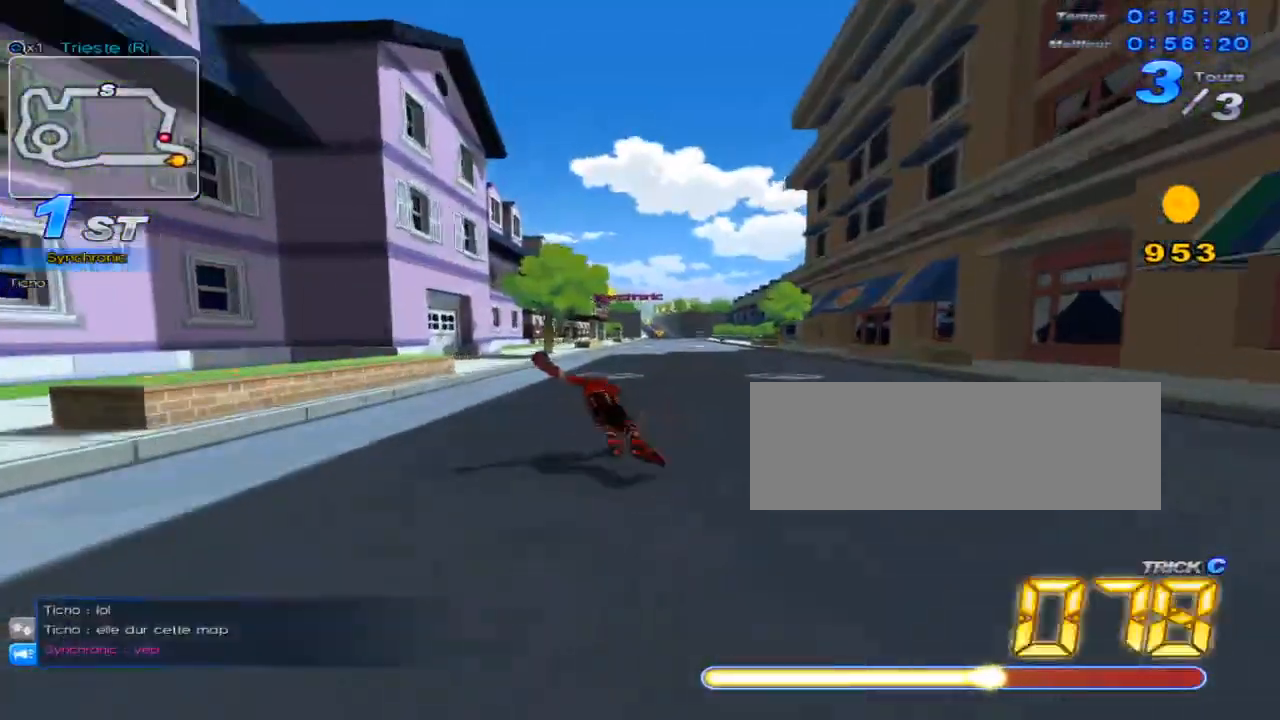
{"keys": ["right", "up"], "events": [[134, "right", "up"], [434, "right", "down"]]}
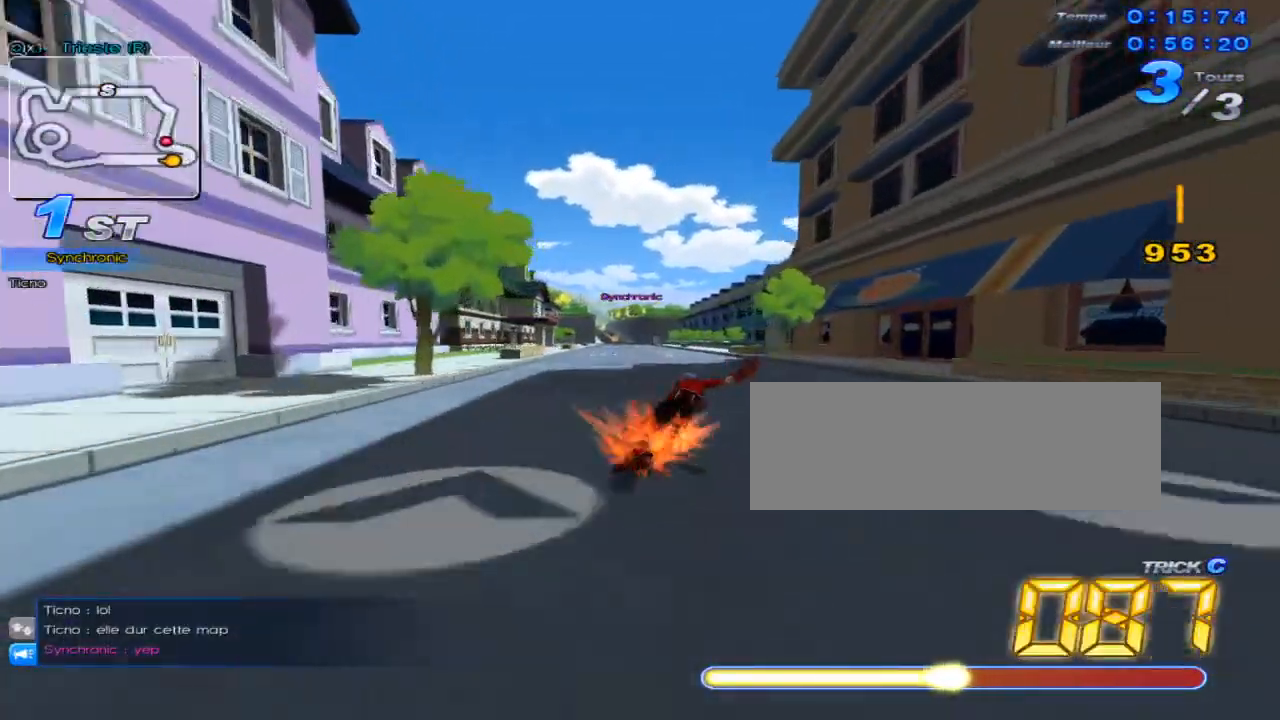
{"keys": ["c", "up"], "events": [[50, "right", "up"], [150, "c", "down"]]}
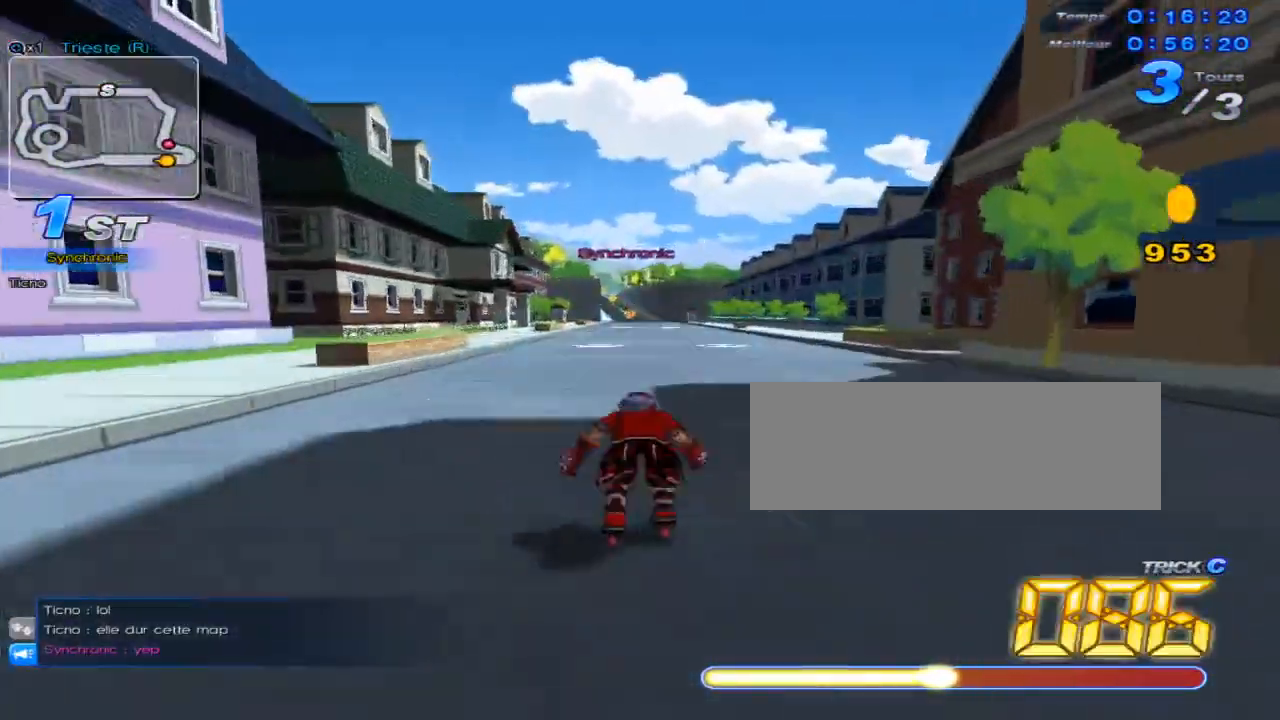
{"keys": ["c", "up"], "events": [[17, "c", "up"], [84, "w", "down"], [234, "w", "up"], [301, "left", "down"], [334, "c", "down"], [401, "left", "up"]]}
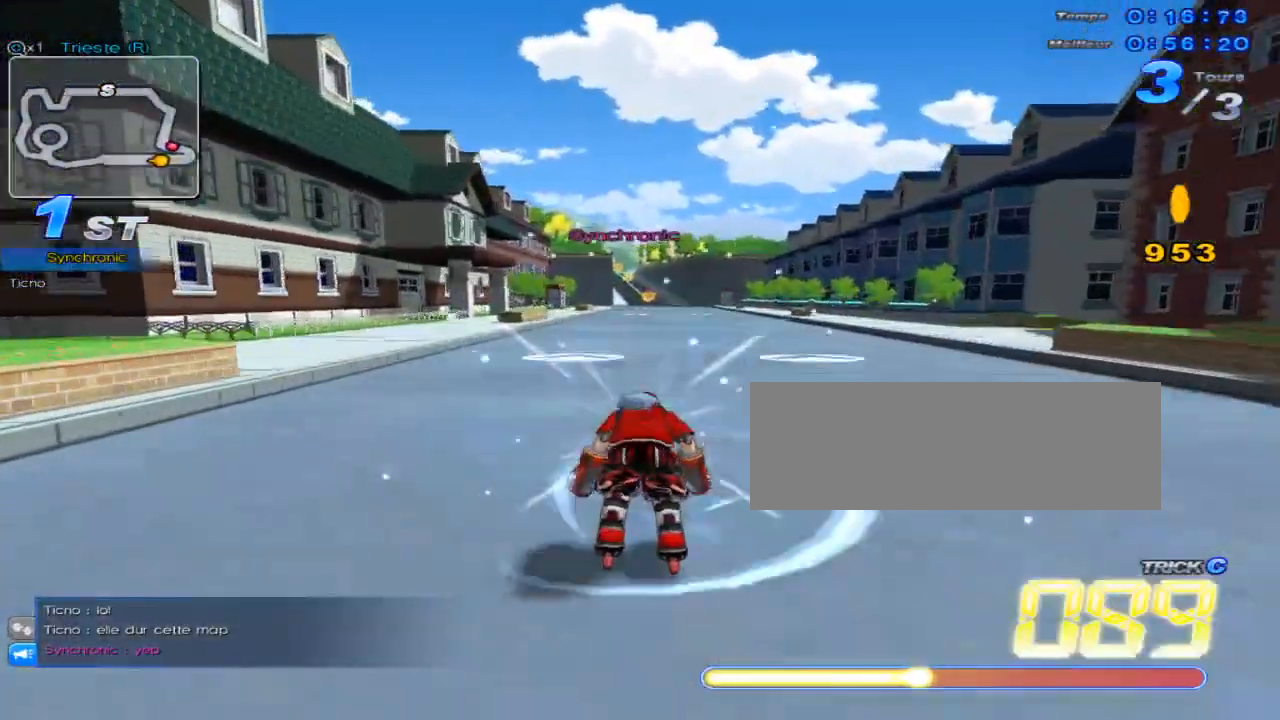
{"keys": ["up"], "events": [[200, "c", "up"], [317, "w", "down"], [417, "w", "up"]]}
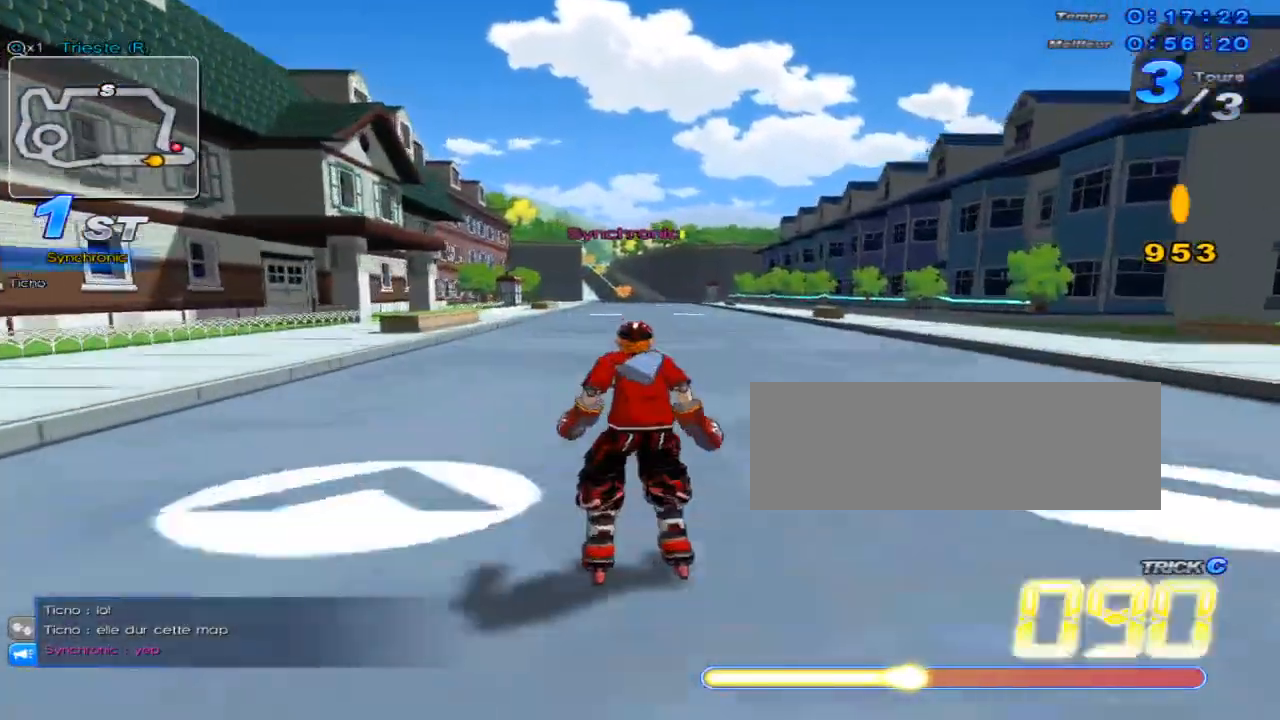
{"keys": ["up"], "events": [[50, "c", "down"], [467, "c", "up"]]}
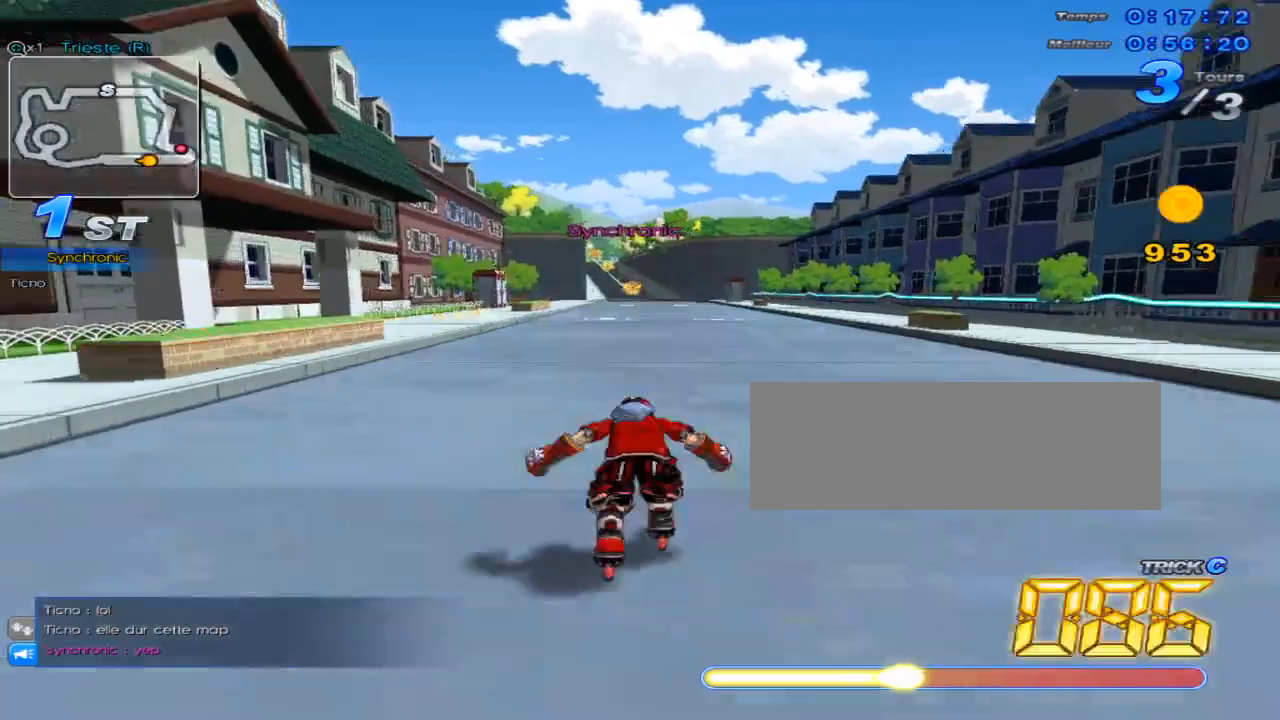
{"keys": ["c", "up"], "events": [[66, "w", "down"], [167, "w", "up"], [300, "c", "down"]]}
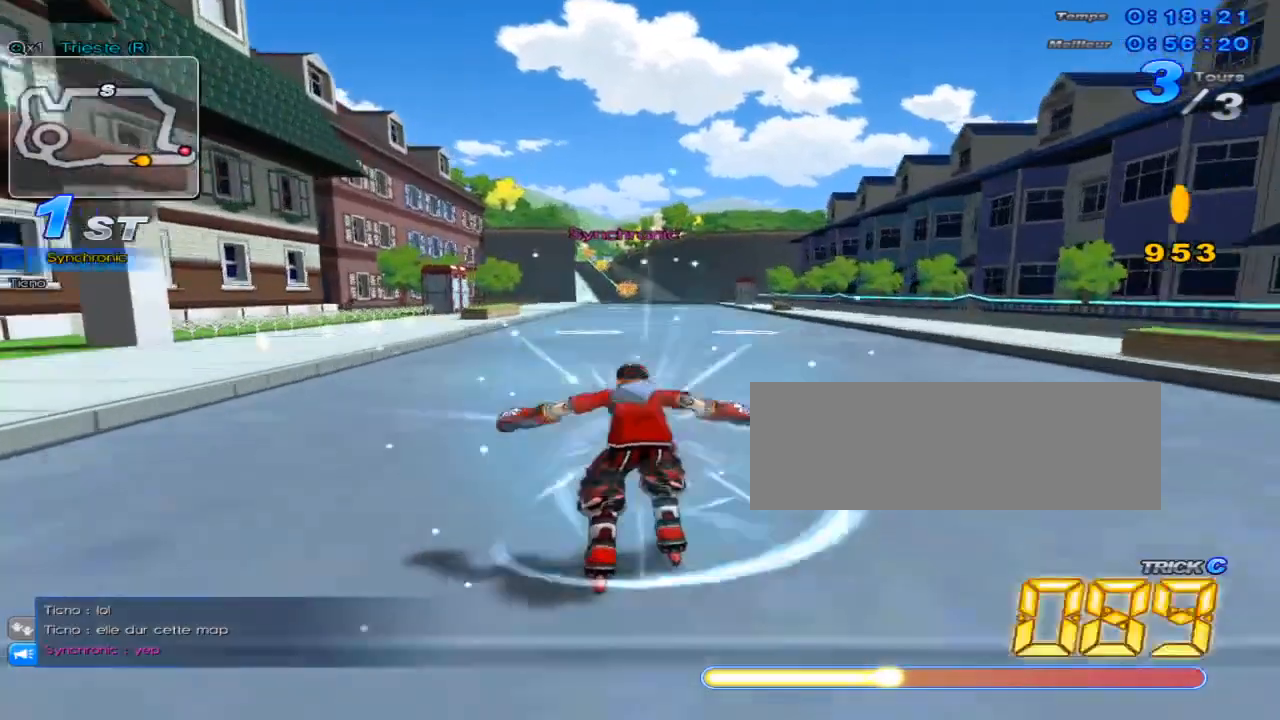
{"keys": ["up", "w"], "events": [[284, "c", "up"], [351, "w", "down"]]}
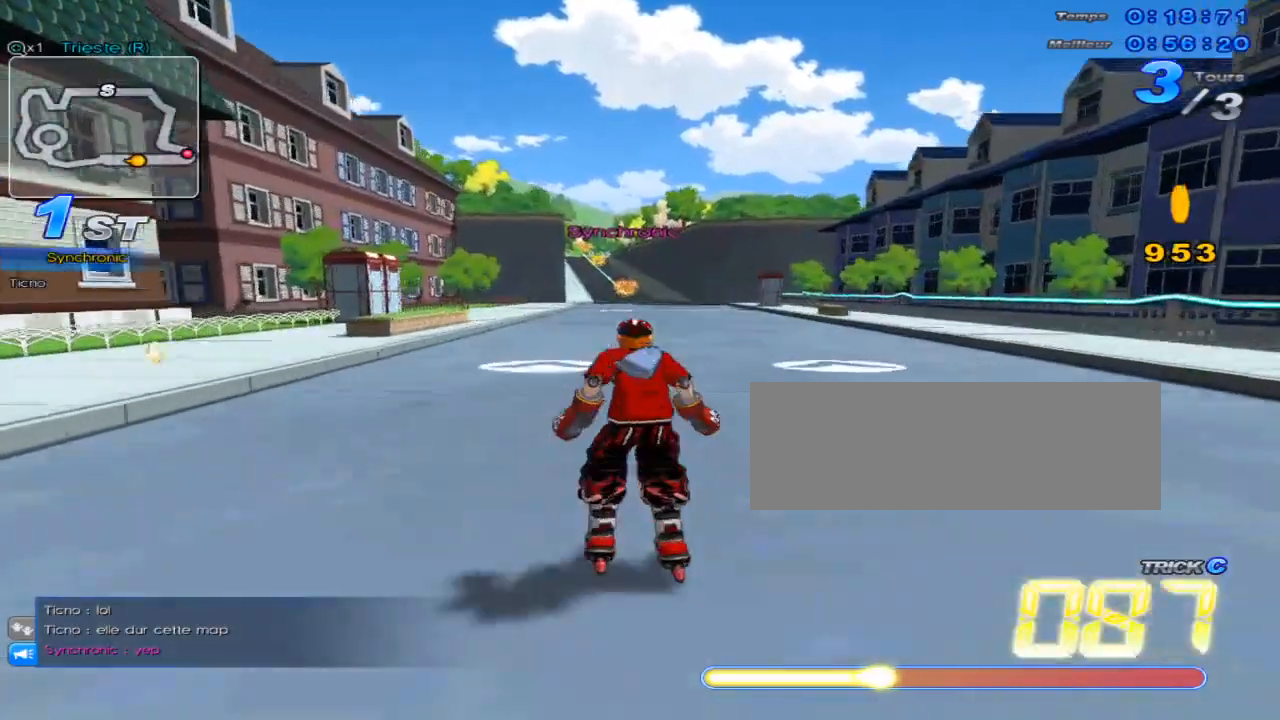
{"keys": ["c", "up"], "events": [[17, "w", "up"], [117, "c", "down"], [150, "left", "down"], [250, "left", "up"]]}
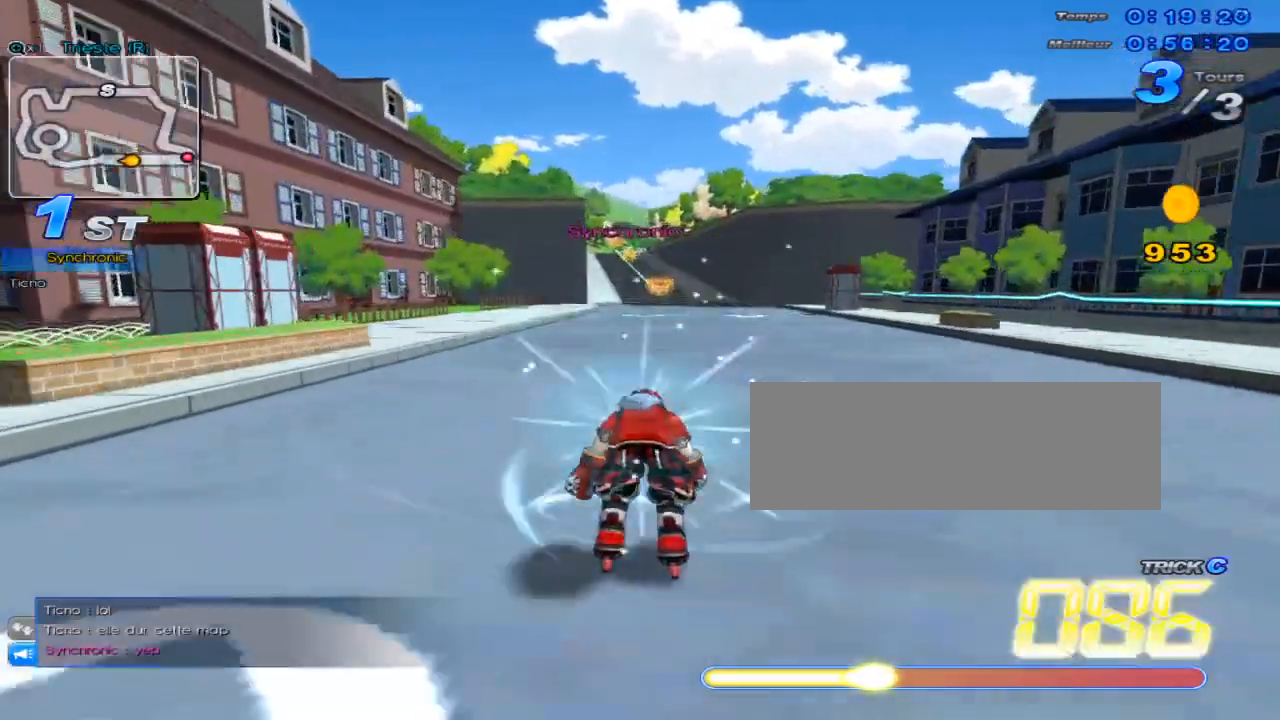
{"keys": ["c", "up"], "events": [[33, "c", "up"], [133, "w", "down"], [233, "w", "up"], [367, "c", "down"]]}
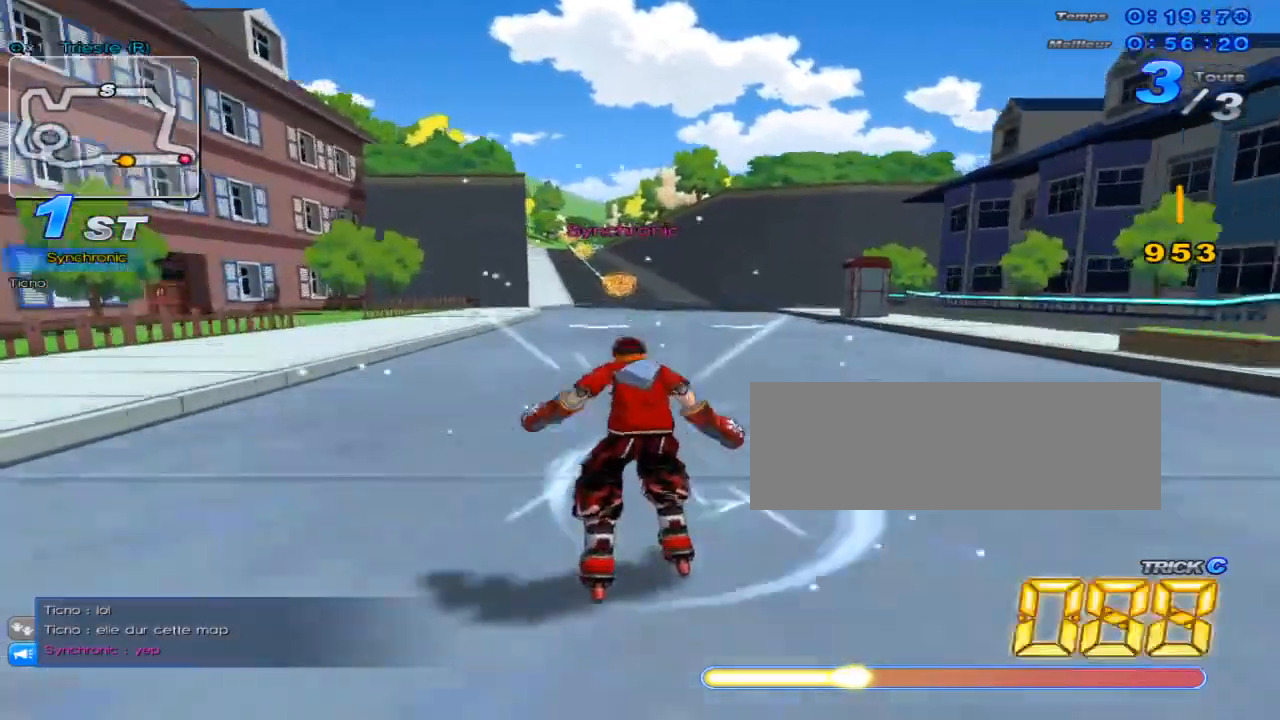
{"keys": ["up", "w"], "events": [[284, "c", "up"], [384, "w", "down"]]}
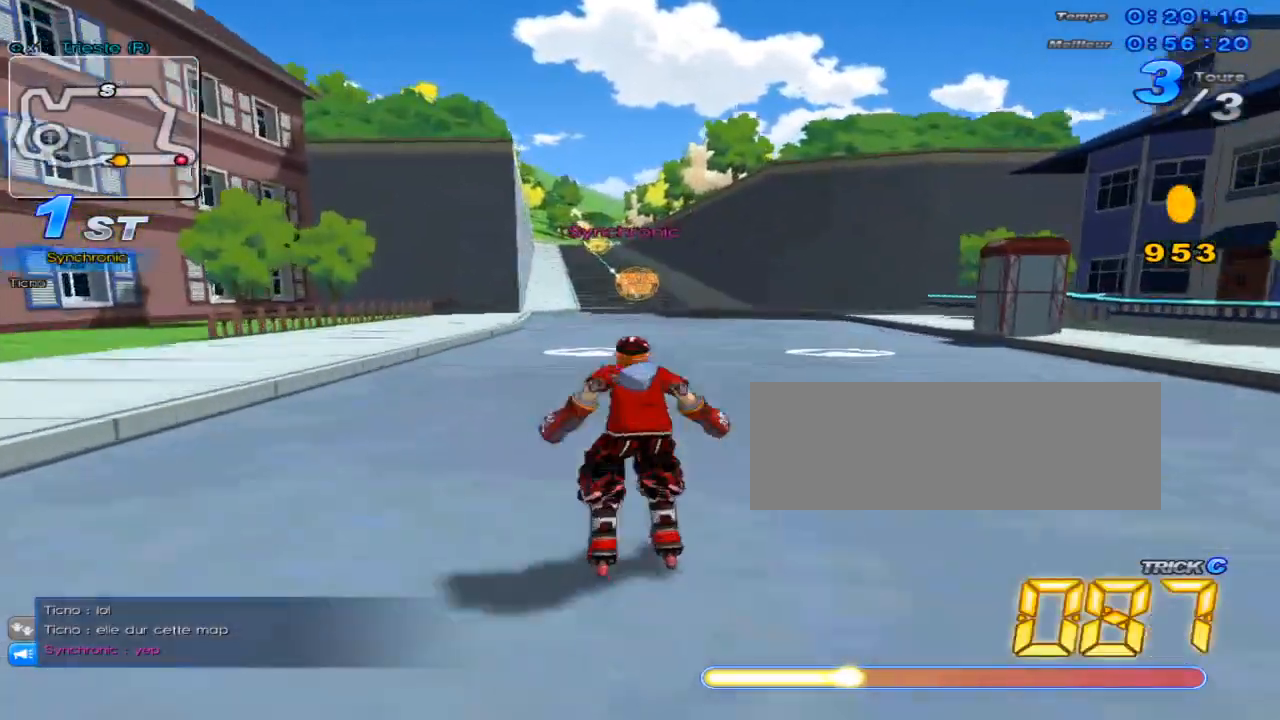
{"keys": ["c", "up"], "events": [[16, "w", "up"], [166, "c", "down"], [200, "left", "down"], [300, "left", "up"]]}
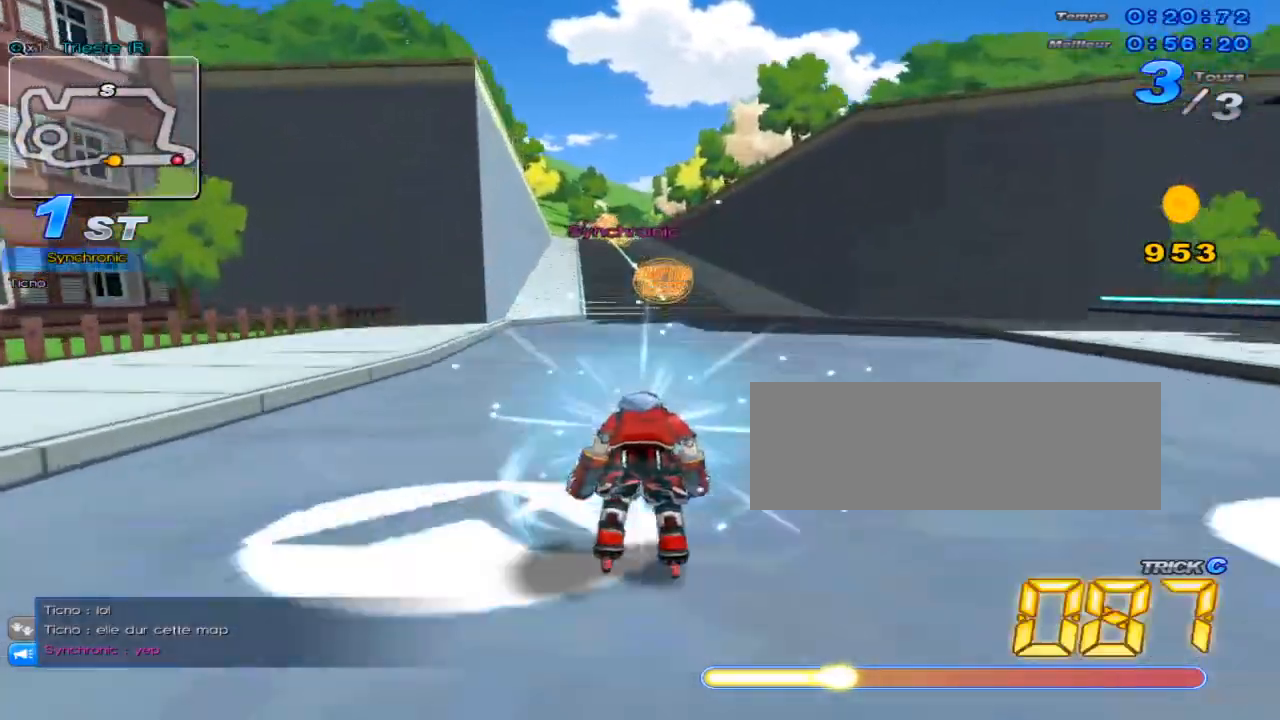
{"keys": ["c", "up"], "events": [[83, "c", "up"], [184, "w", "down"], [284, "w", "up"], [350, "c", "down"]]}
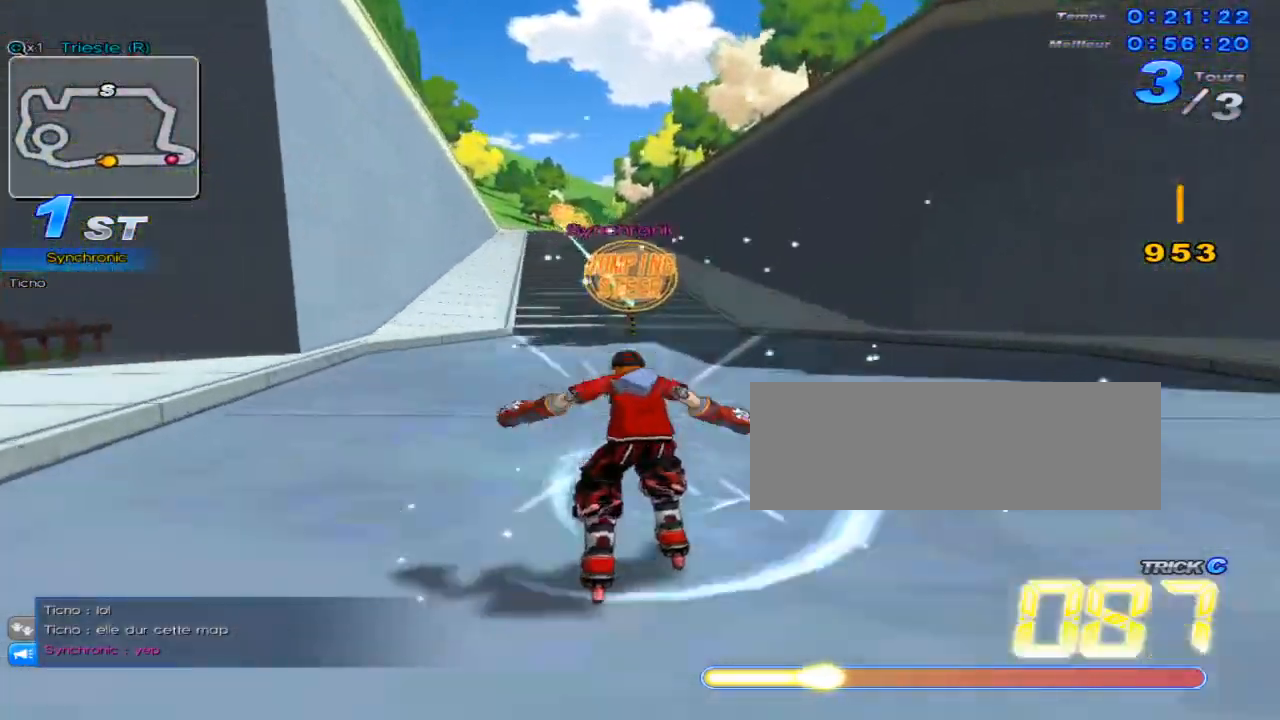
{"keys": ["up", "w"], "events": [[133, "c", "up"], [233, "w", "down"]]}
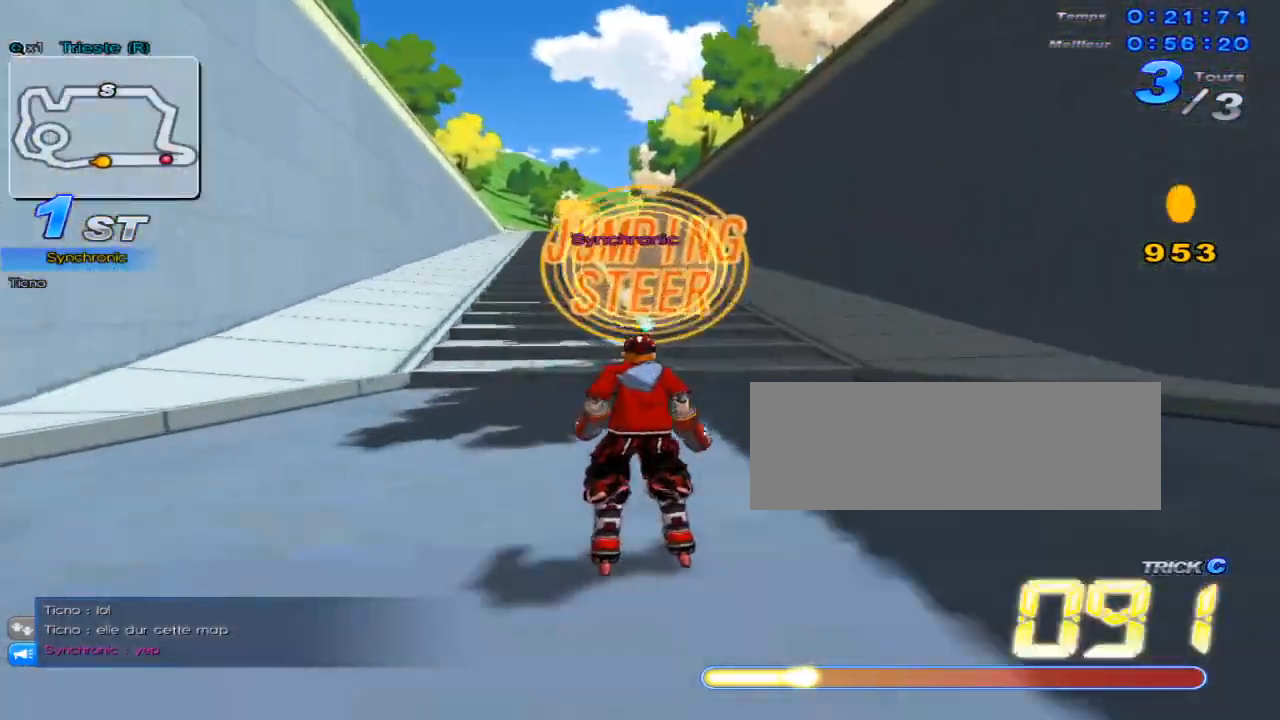
{"keys": ["up", "w", "x"], "events": [[33, "x", "down"], [67, "c", "down"], [150, "up", "up"], [150, "w", "up"], [217, "down", "down"], [217, "left", "down"], [317, "c", "up"], [317, "down", "up"], [317, "left", "up"], [317, "x", "up"], [400, "up", "down"], [451, "w", "down"], [501, "x", "down"]]}
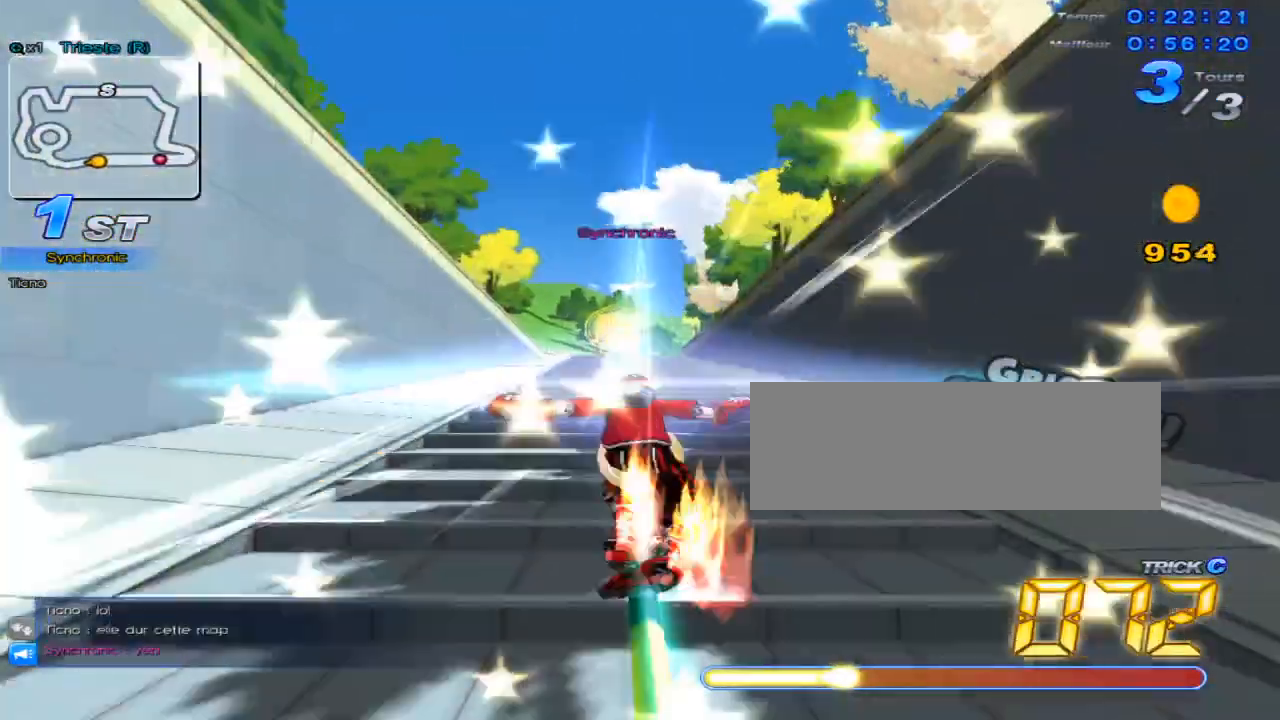
{"keys": ["up"], "events": [[33, "c", "down"], [66, "w", "up"], [233, "c", "up"], [233, "x", "up"]]}
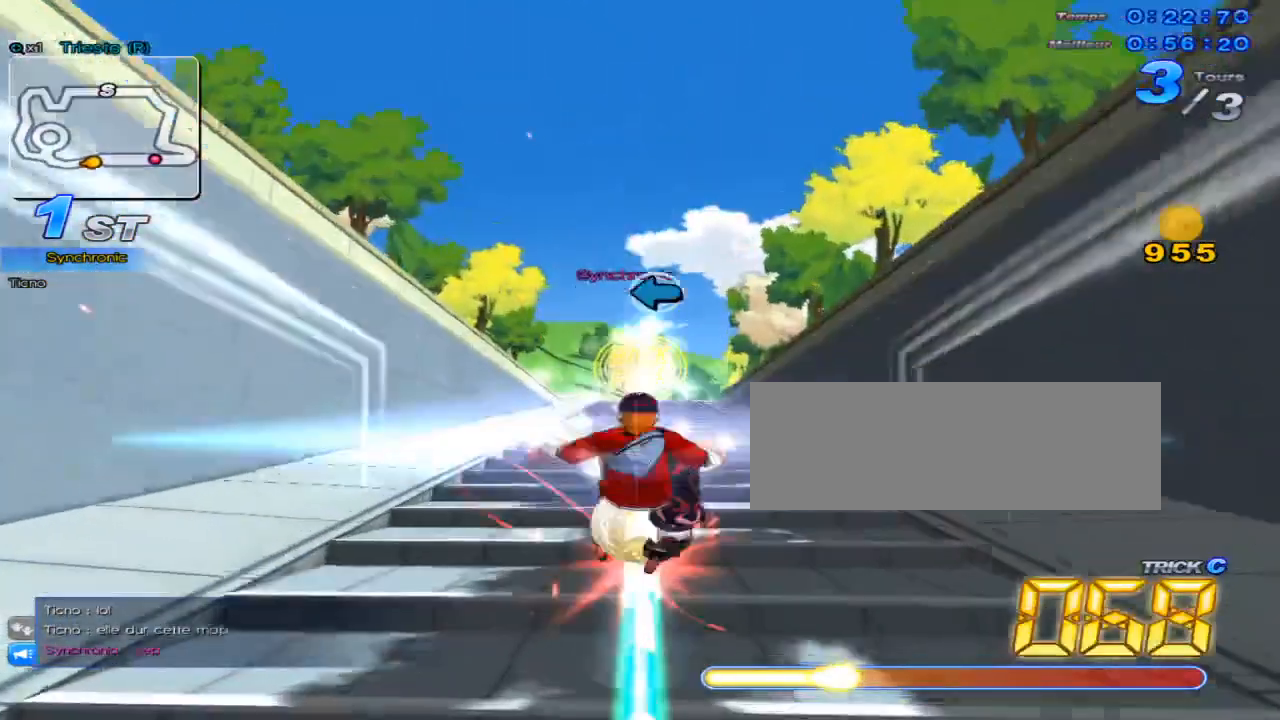
{"keys": ["down", "w"], "events": [[17, "w", "down"], [83, "x", "down"], [117, "c", "down"], [150, "w", "up"], [250, "c", "up"], [250, "x", "up"], [434, "up", "up"], [501, "down", "down"], [501, "w", "down"]]}
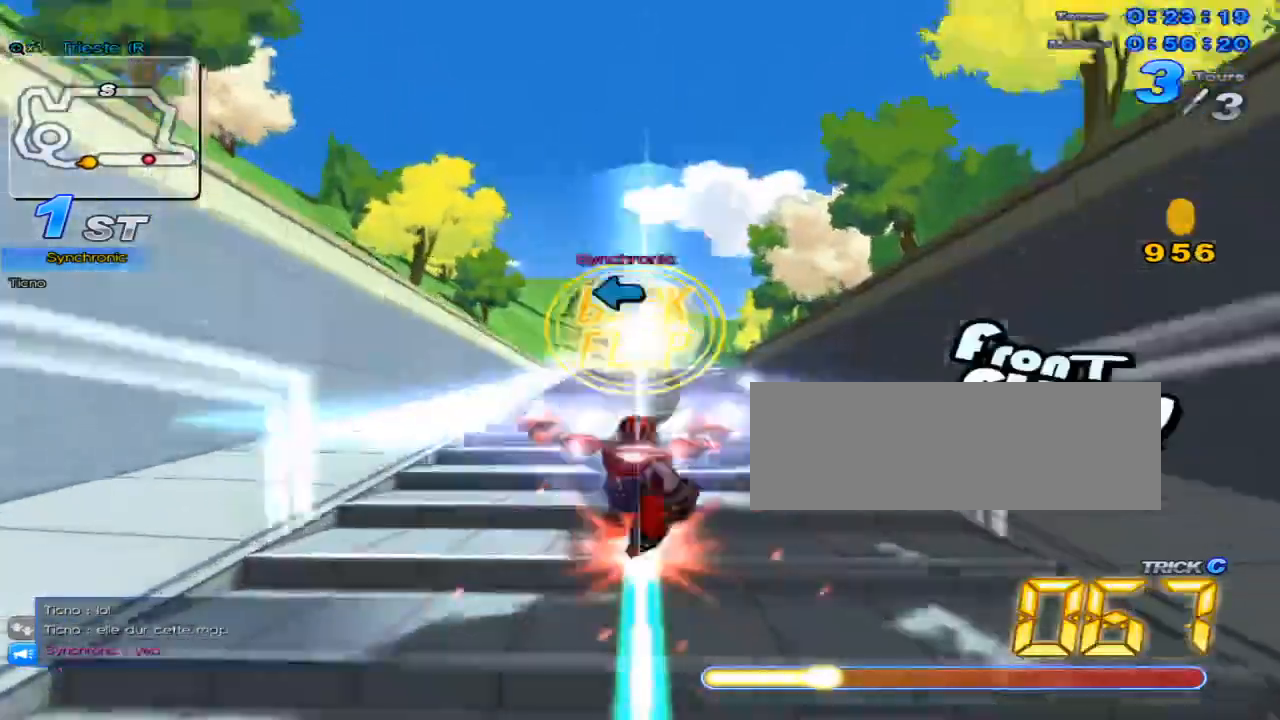
{"keys": ["up"], "events": [[66, "c", "down"], [66, "x", "down"], [133, "w", "up"], [166, "c", "up"], [166, "x", "up"], [216, "down", "up"], [350, "up", "down"]]}
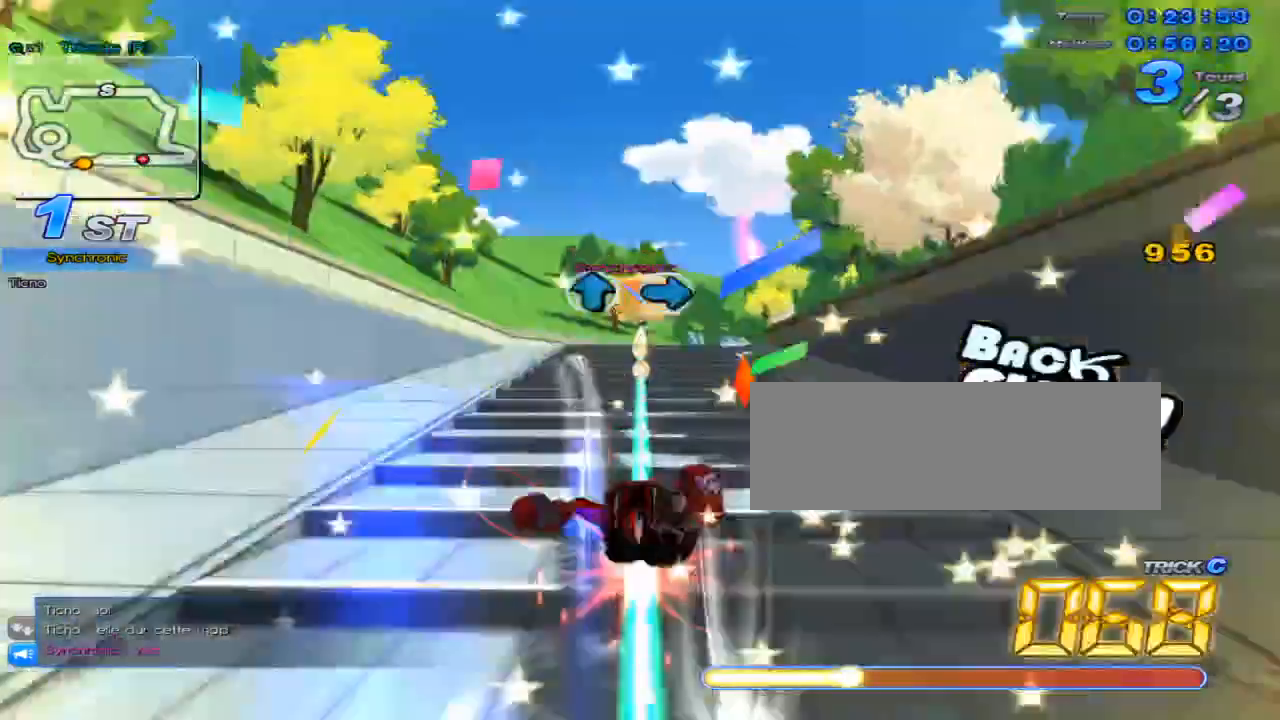
{"keys": ["up"], "events": [[17, "w", "down"], [50, "x", "down"], [83, "c", "down"], [150, "w", "up"], [334, "c", "up"], [334, "x", "up"]]}
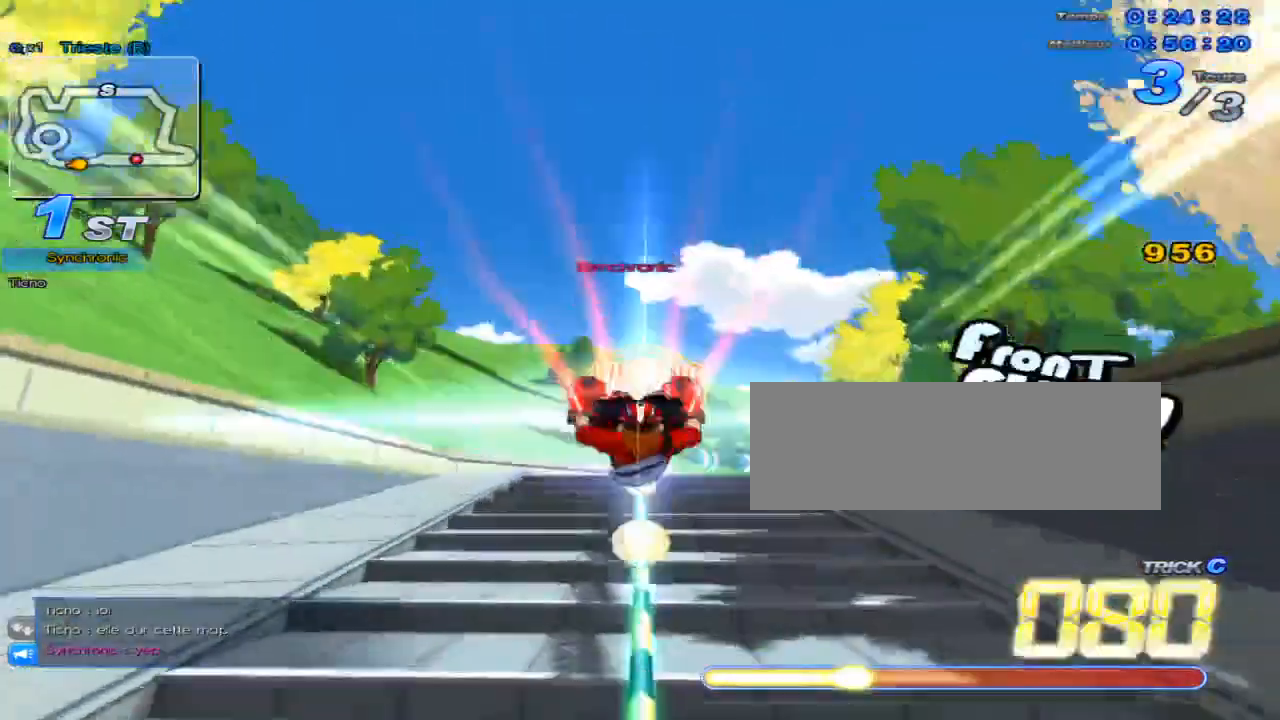
{"keys": ["c", "down", "right", "x"], "events": [[150, "right", "down"], [150, "w", "down"], [183, "x", "down"], [216, "c", "down"], [250, "w", "up"], [317, "right", "up"], [317, "up", "up"], [467, "down", "down"], [467, "right", "down"]]}
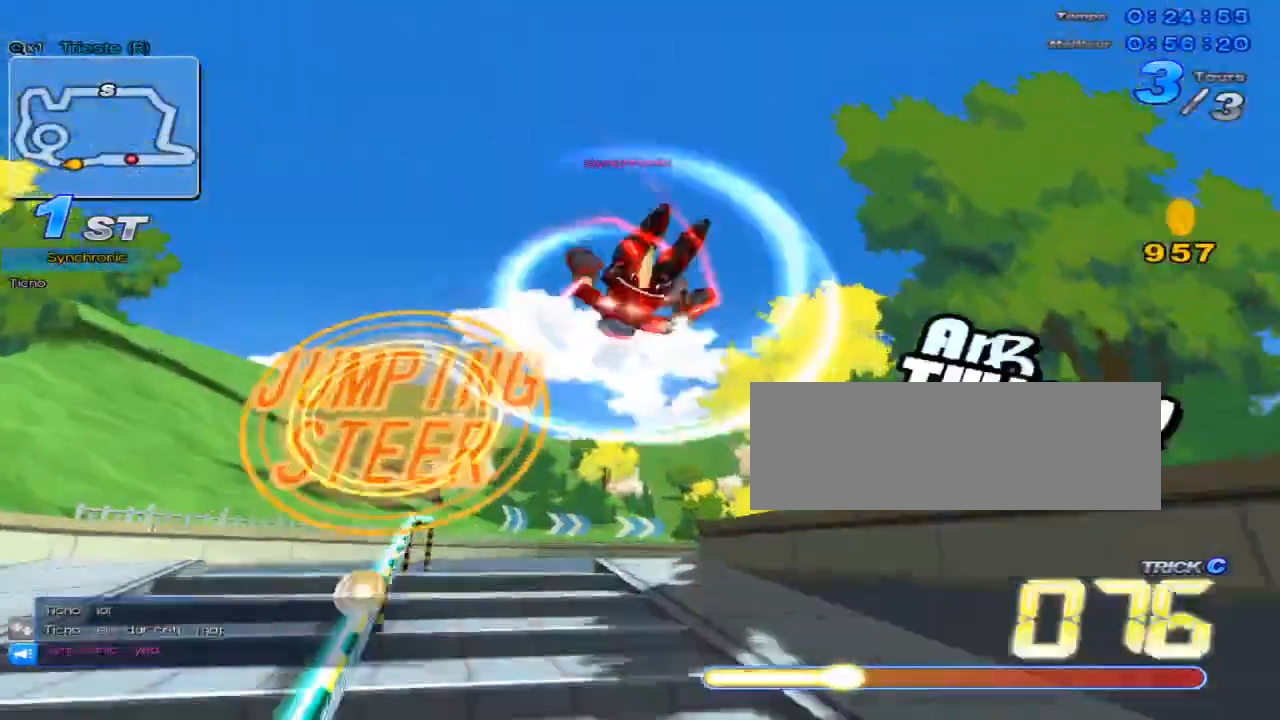
{"keys": ["up"], "events": [[100, "down", "up"], [100, "right", "up"], [200, "up", "down"], [267, "c", "up"], [267, "x", "up"]]}
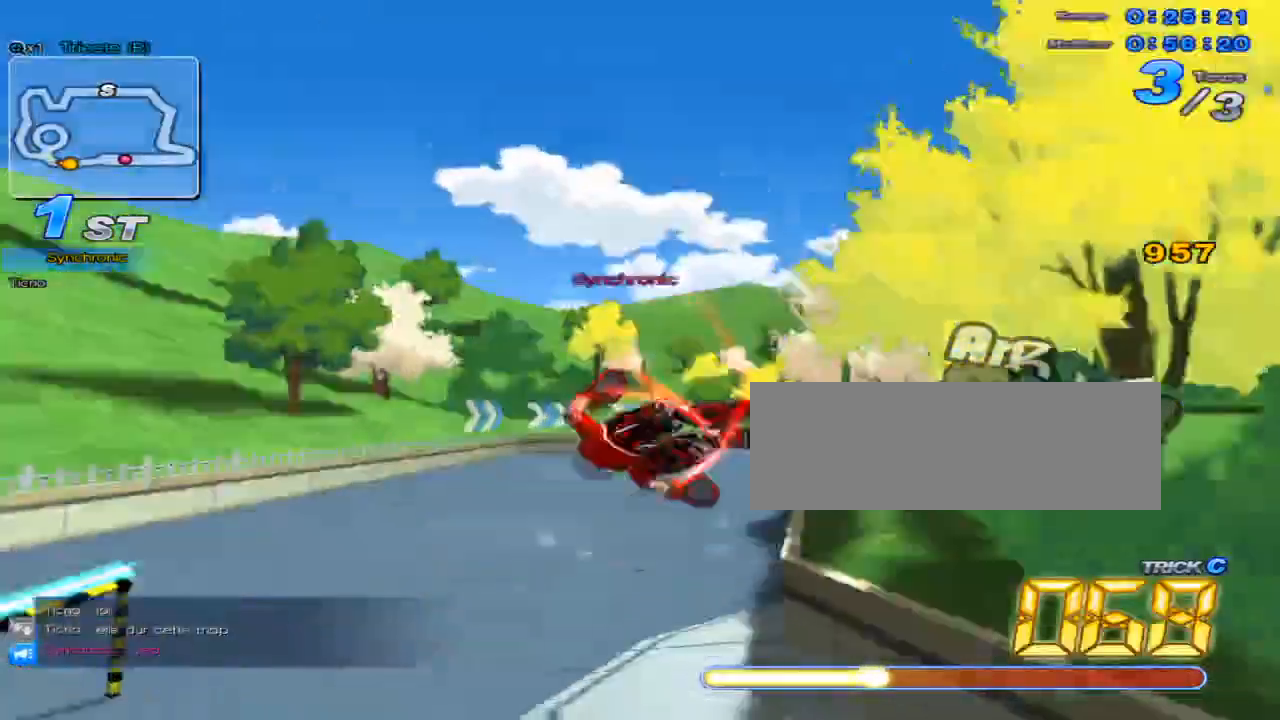
{"keys": ["up"], "events": [[50, "right", "down"], [350, "right", "up"], [350, "up", "up"], [417, "up", "down"]]}
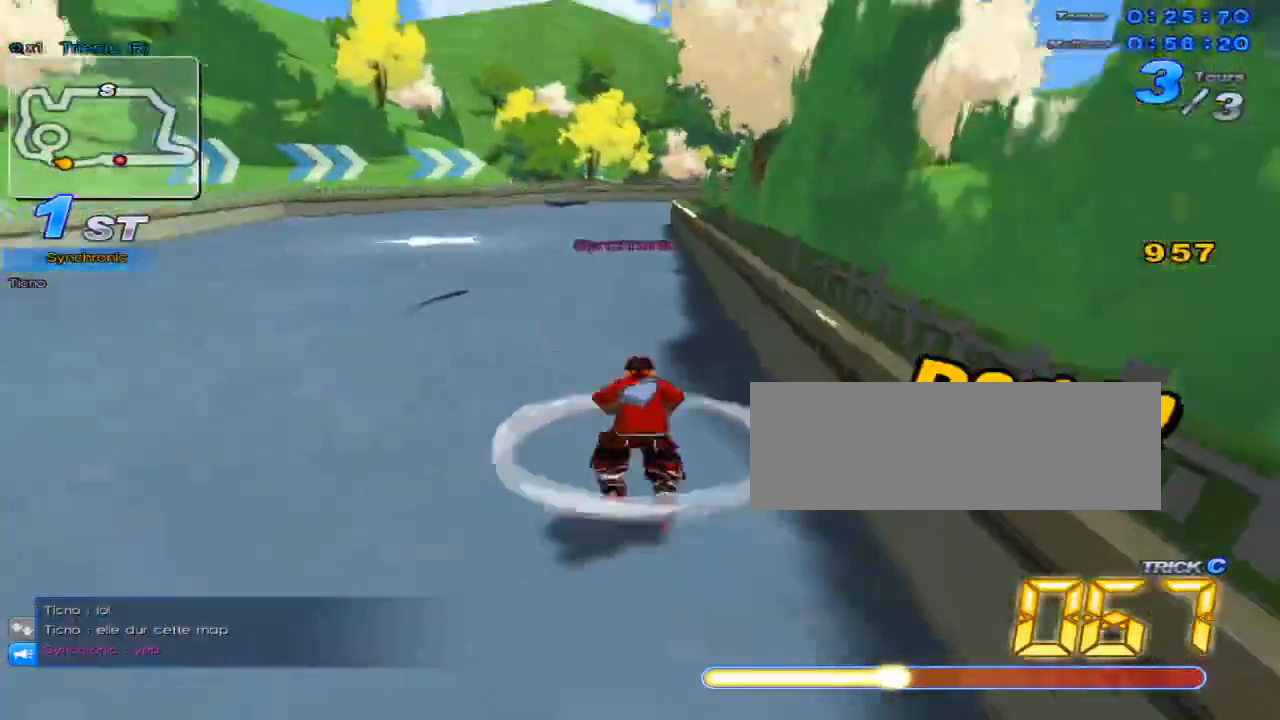
{"keys": ["up"], "events": [[334, "w", "down"], [467, "w", "up"]]}
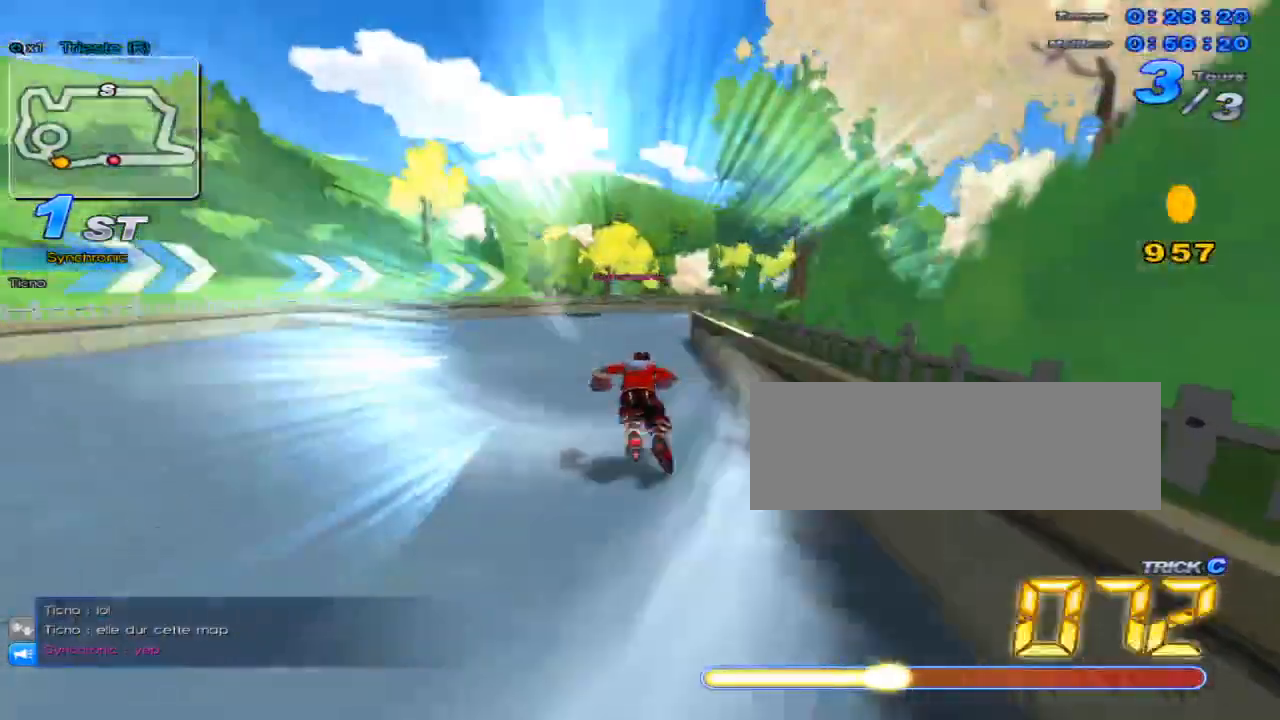
{"keys": ["right", "up", "w"], "events": [[33, "right", "down"], [250, "w", "down"]]}
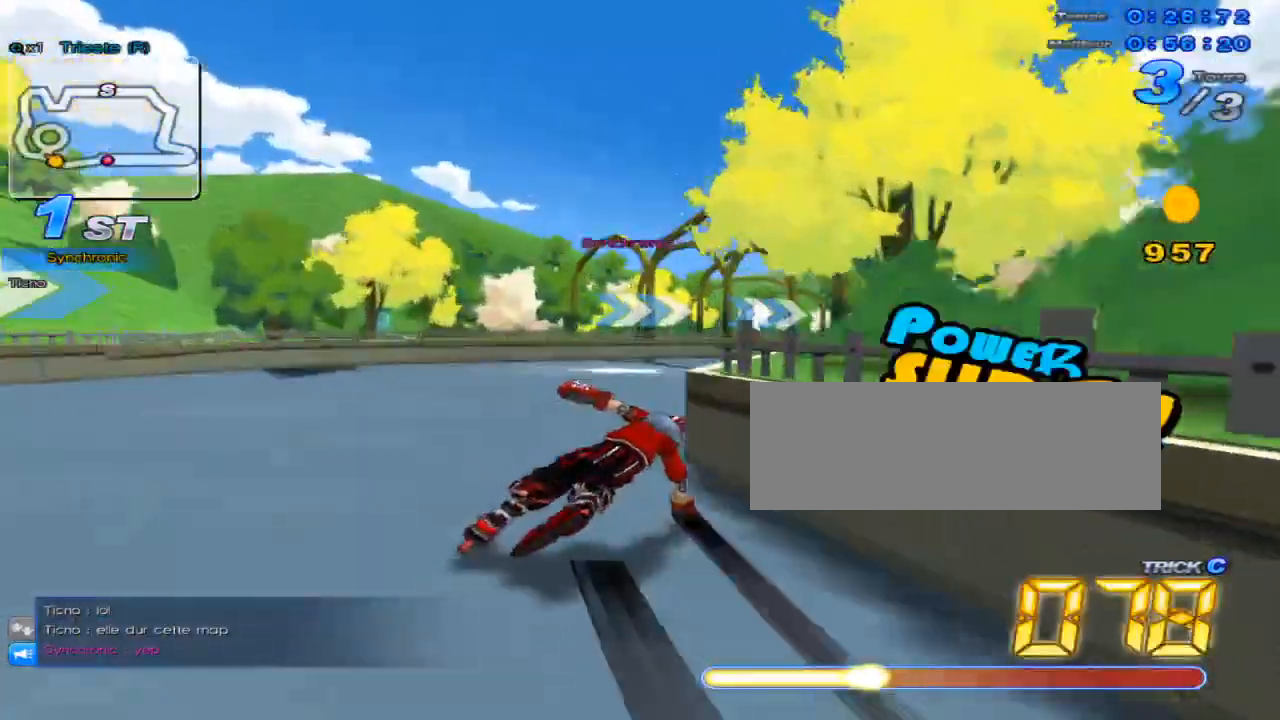
{"keys": ["right", "up", "w"], "events": []}
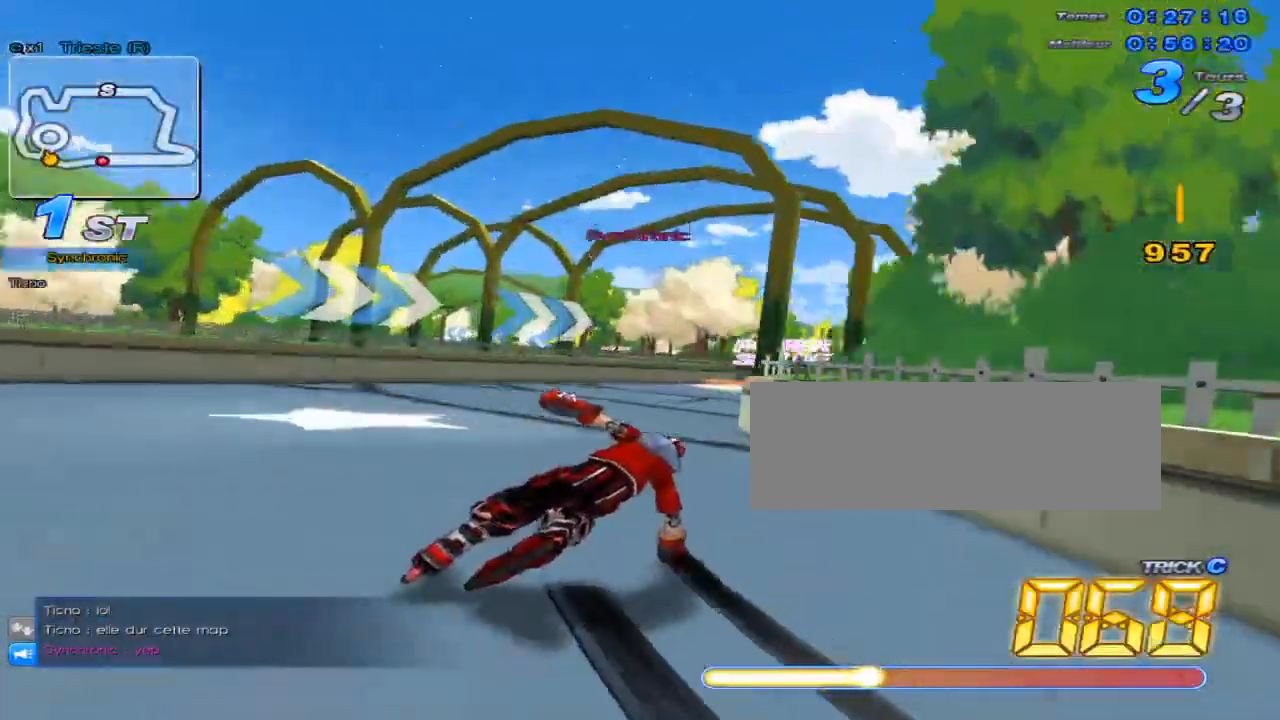
{"keys": ["right", "up", "w"], "events": []}
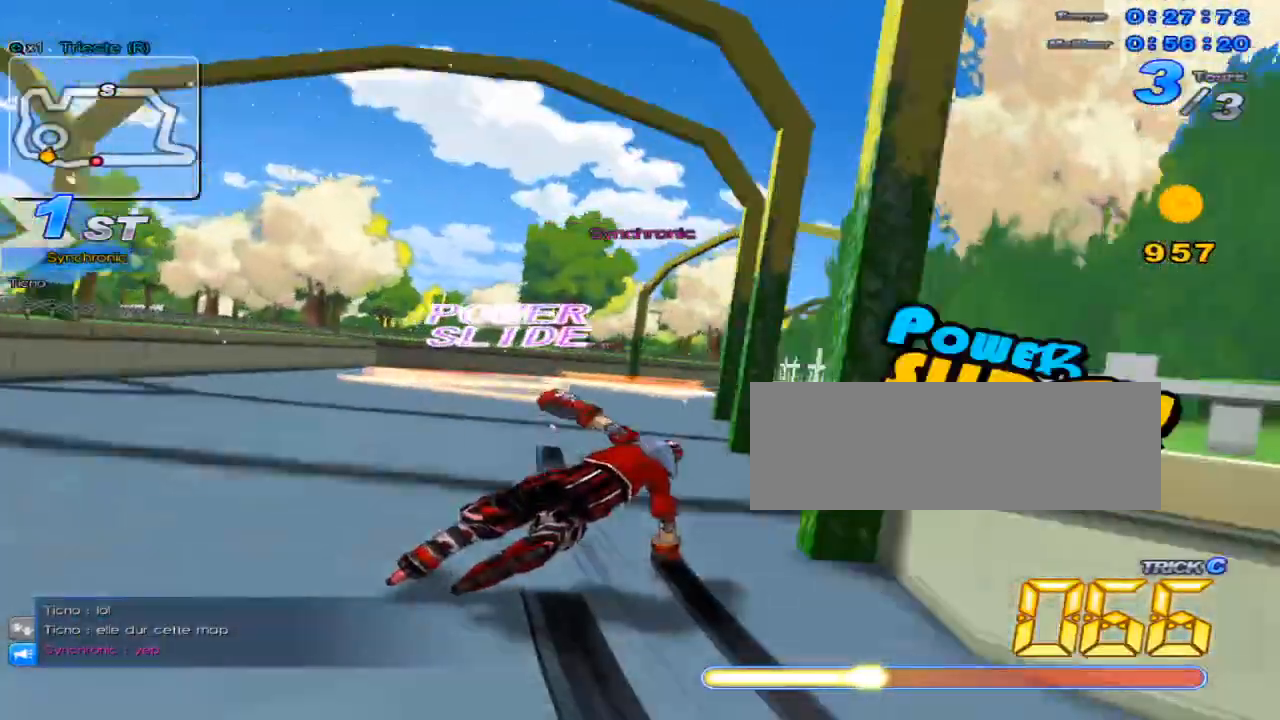
{"keys": ["right", "up", "w"], "events": [[83, "right", "up"], [83, "w", "up"], [100, "w", "down"], [200, "w", "up"], [317, "right", "down"], [451, "w", "down"]]}
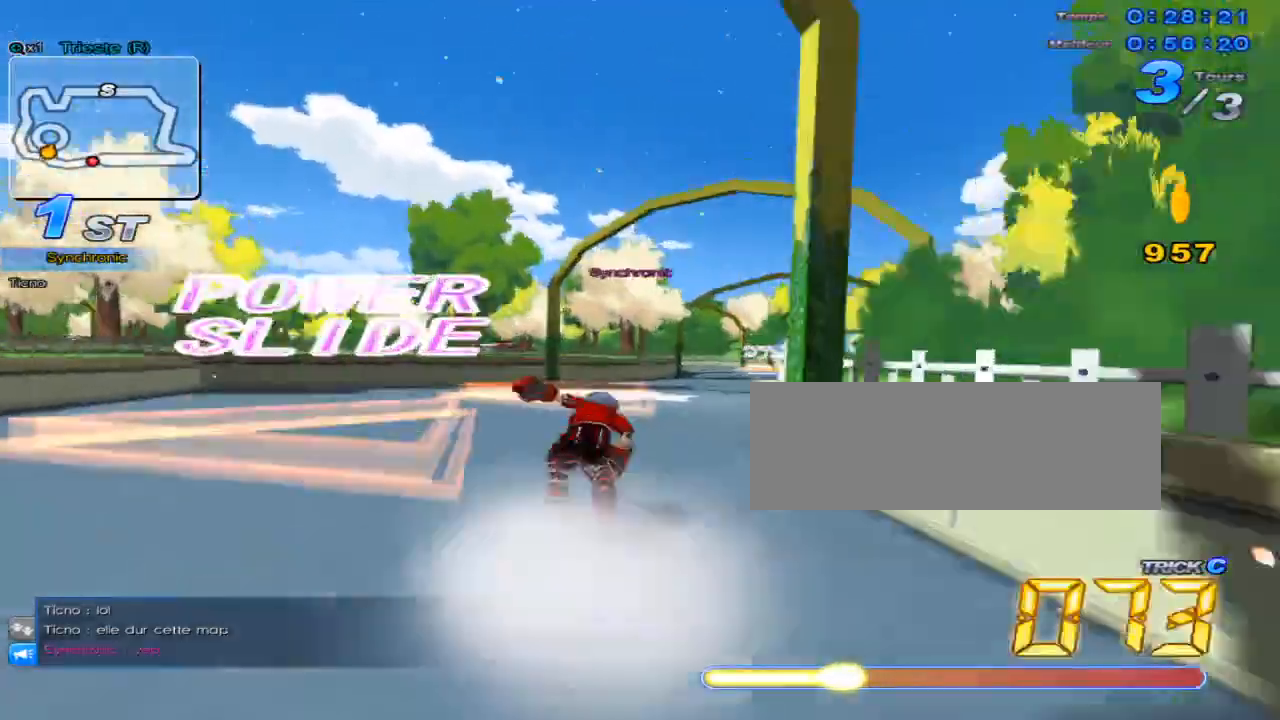
{"keys": ["left", "up"], "events": [[367, "right", "up"], [367, "w", "up"], [400, "w", "down"], [467, "left", "down"], [500, "w", "up"]]}